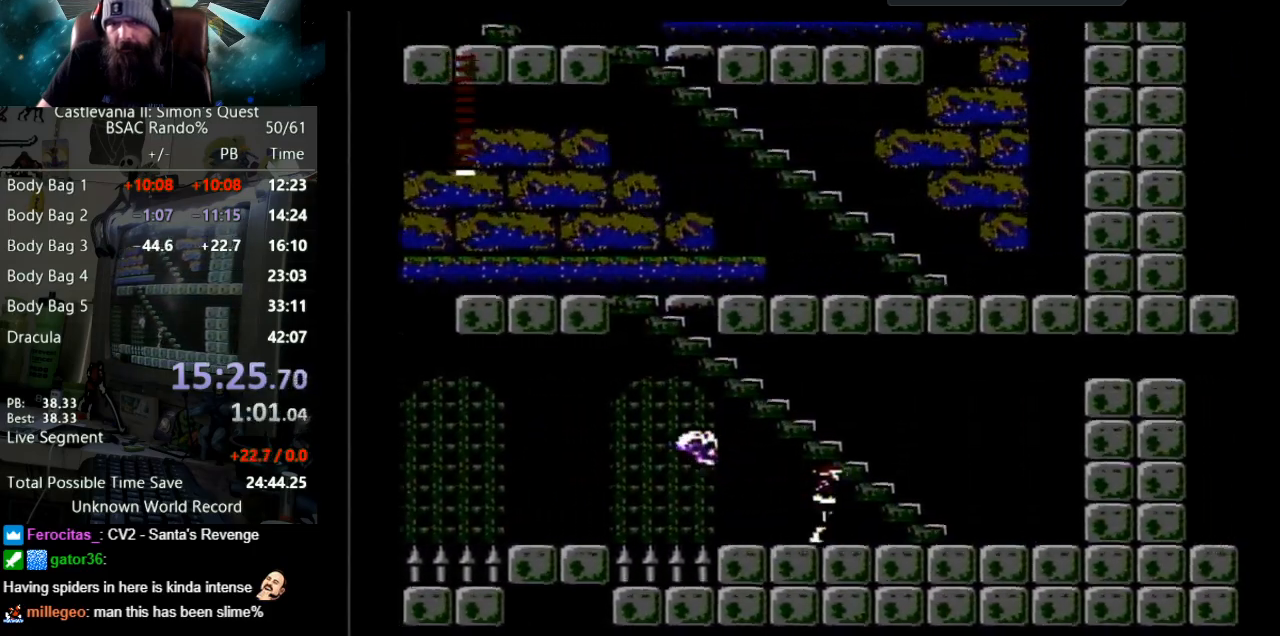
Gameplay with a controller (Nintendo layout); each line is a JSON object with the inputs held at the frame after it. "events" lists button and stick changes between this image and that frame as [ms after this image, input, new state], when the widget could be followed in between. Not read: L3 R3.
{"buttons": ["DPAD_RIGHT"], "events": []}
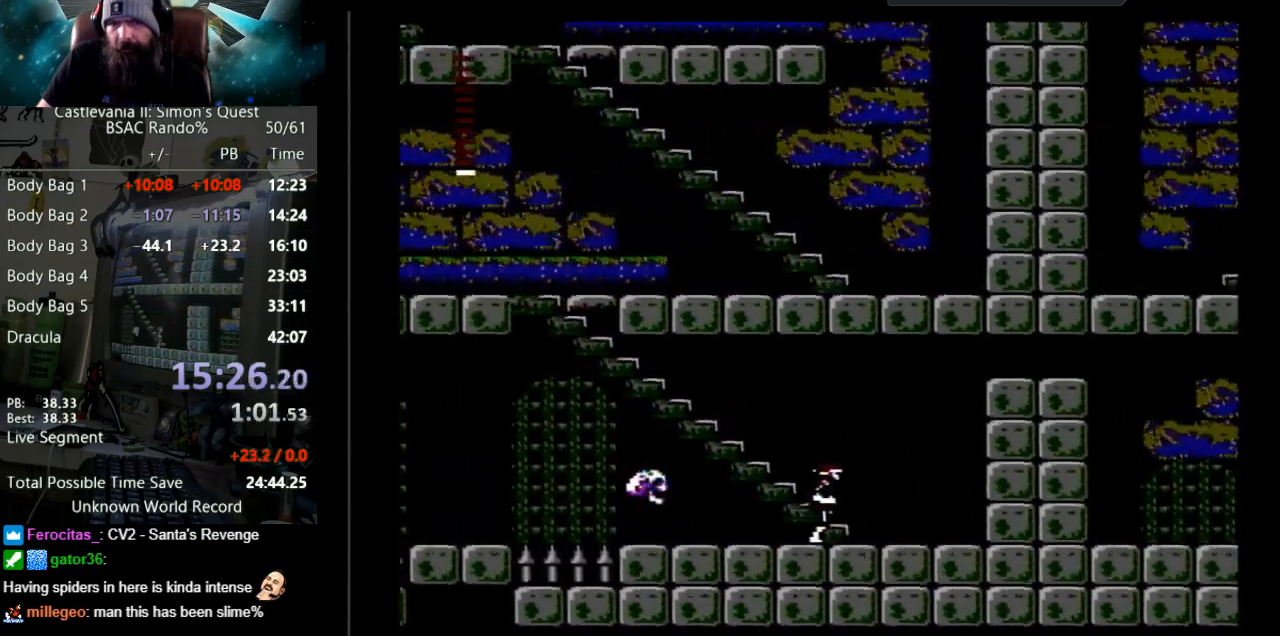
{"buttons": [], "events": [[300, "DPAD_RIGHT", "up"], [350, "DPAD_LEFT", "down"], [433, "DPAD_LEFT", "up"]]}
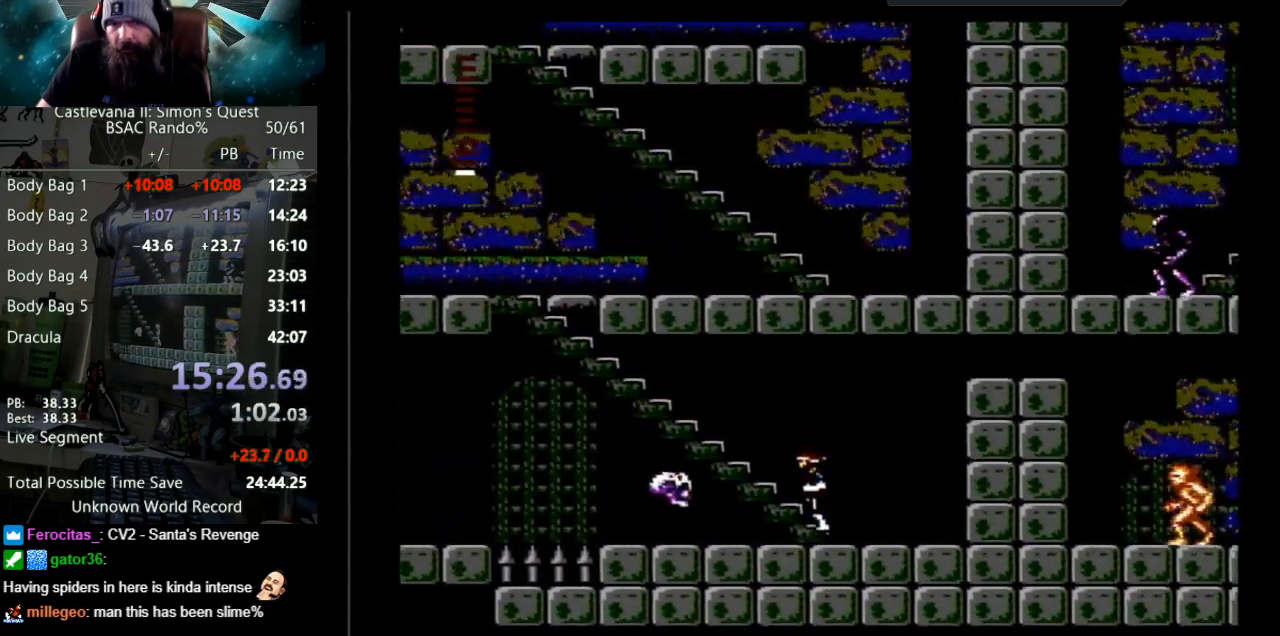
{"buttons": ["B"], "events": [[83, "B", "down"], [383, "B", "up"], [467, "B", "down"]]}
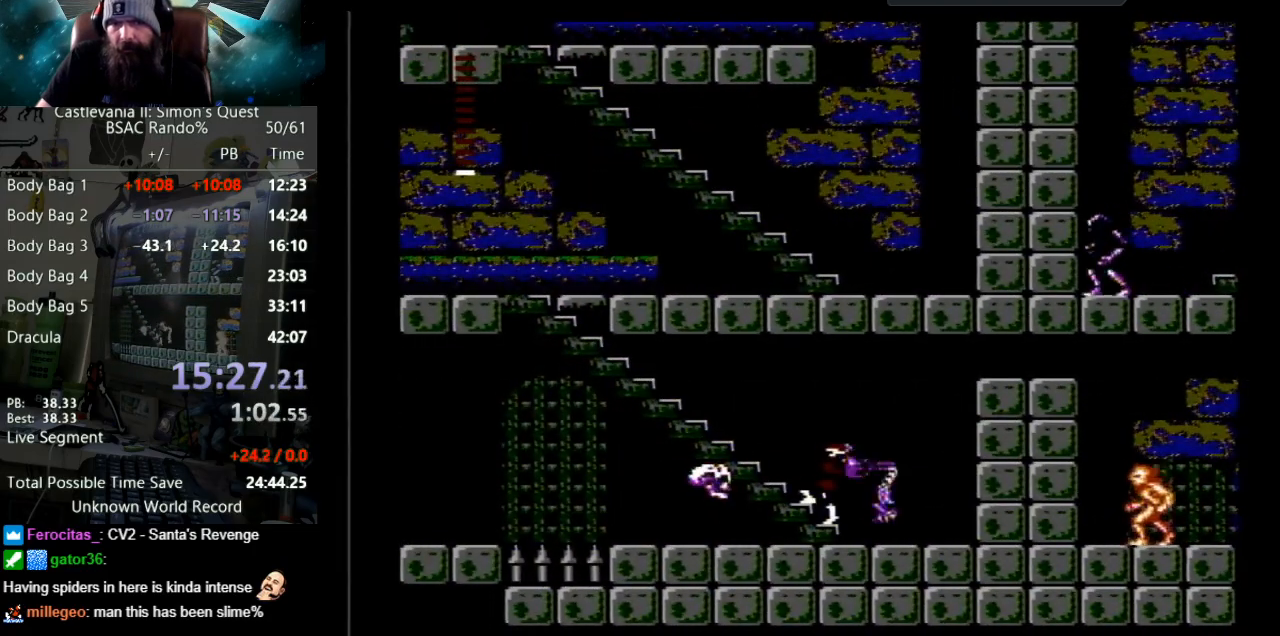
{"buttons": ["DPAD_UP"], "events": [[200, "B", "up"], [217, "B", "down"], [250, "B", "up"], [383, "DPAD_UP", "down"]]}
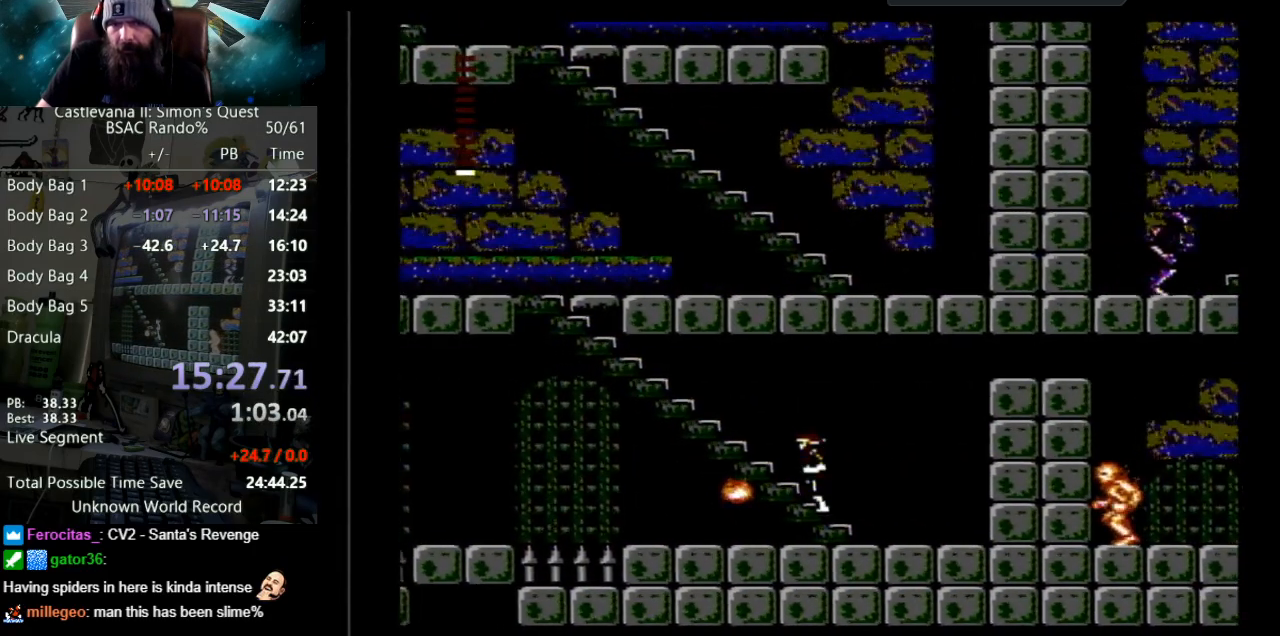
{"buttons": ["DPAD_UP"], "events": []}
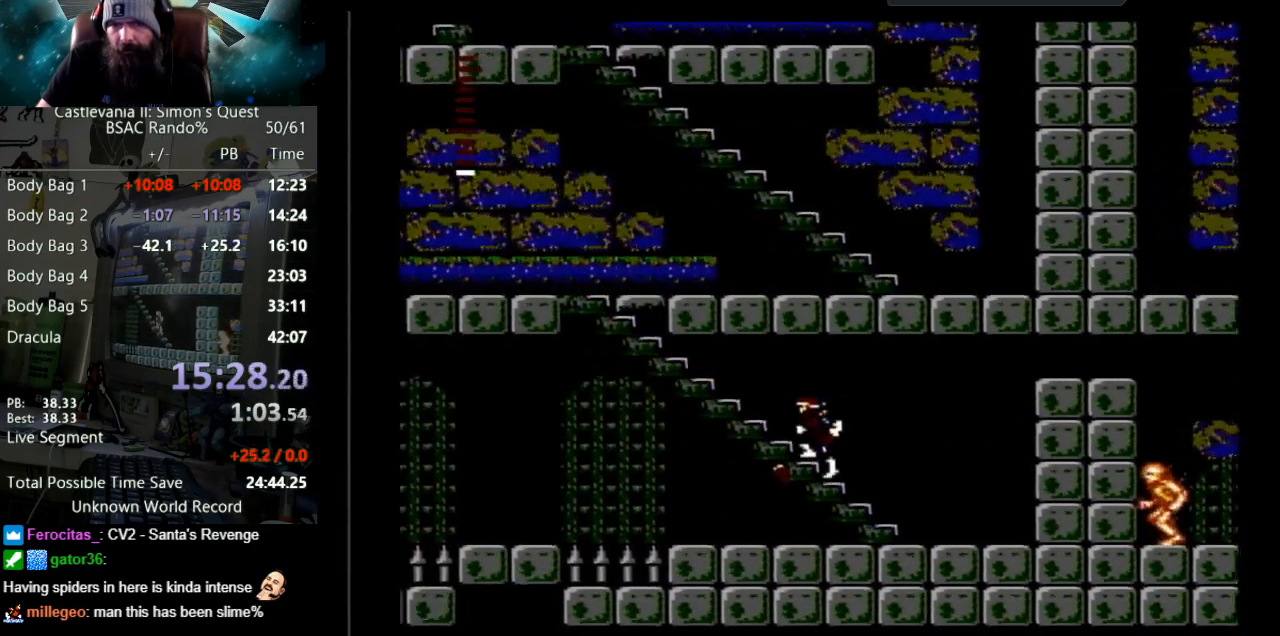
{"buttons": ["DPAD_UP"], "events": []}
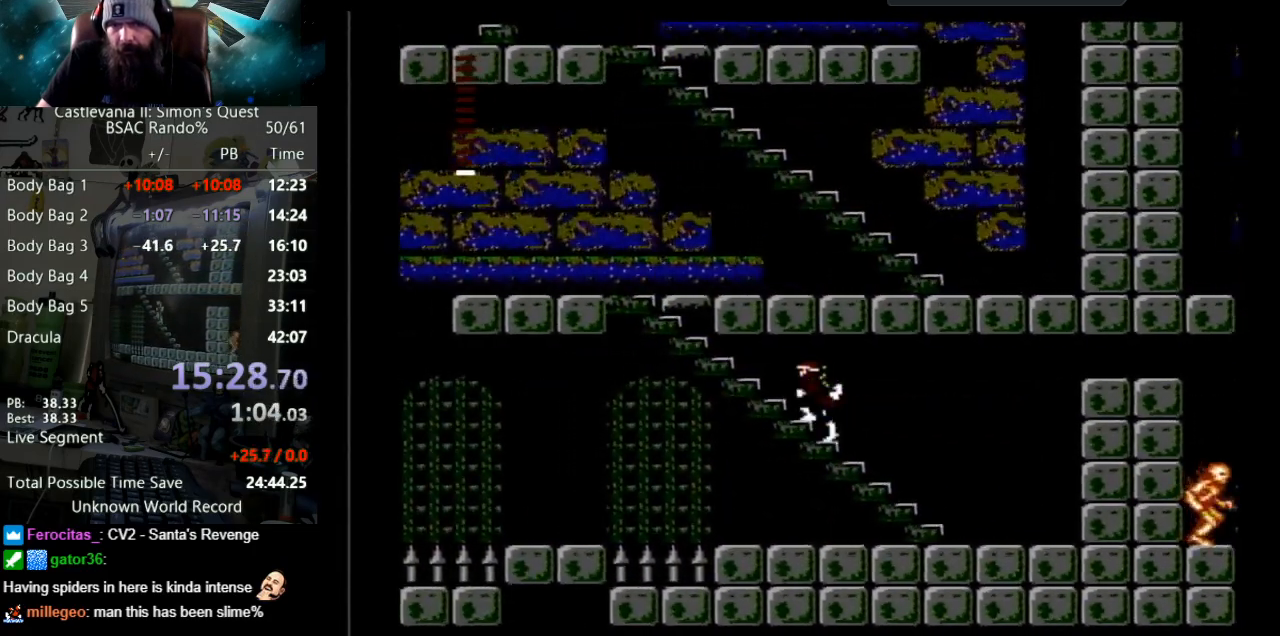
{"buttons": ["DPAD_UP"], "events": []}
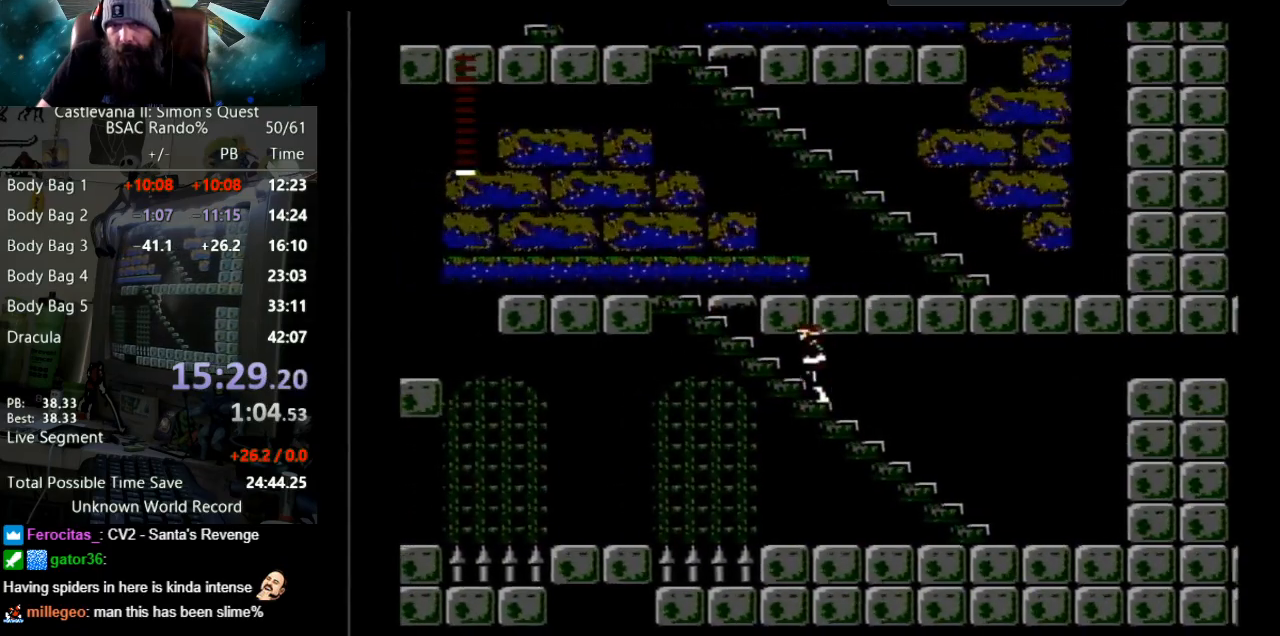
{"buttons": ["DPAD_UP"], "events": []}
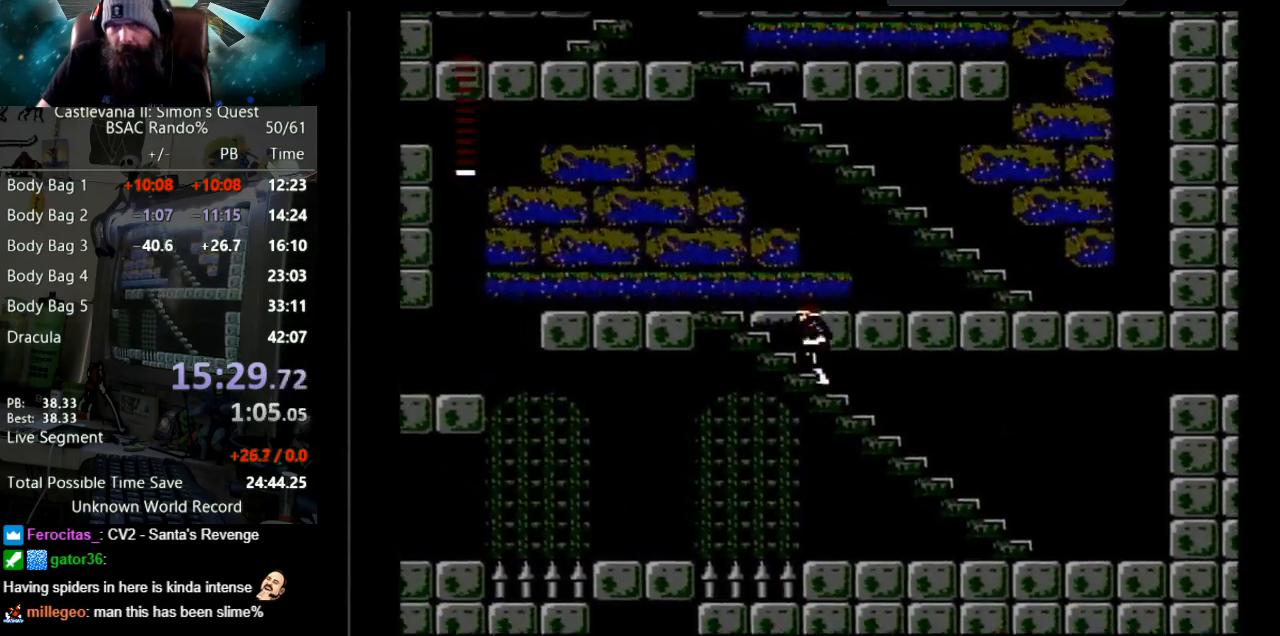
{"buttons": ["DPAD_UP"], "events": []}
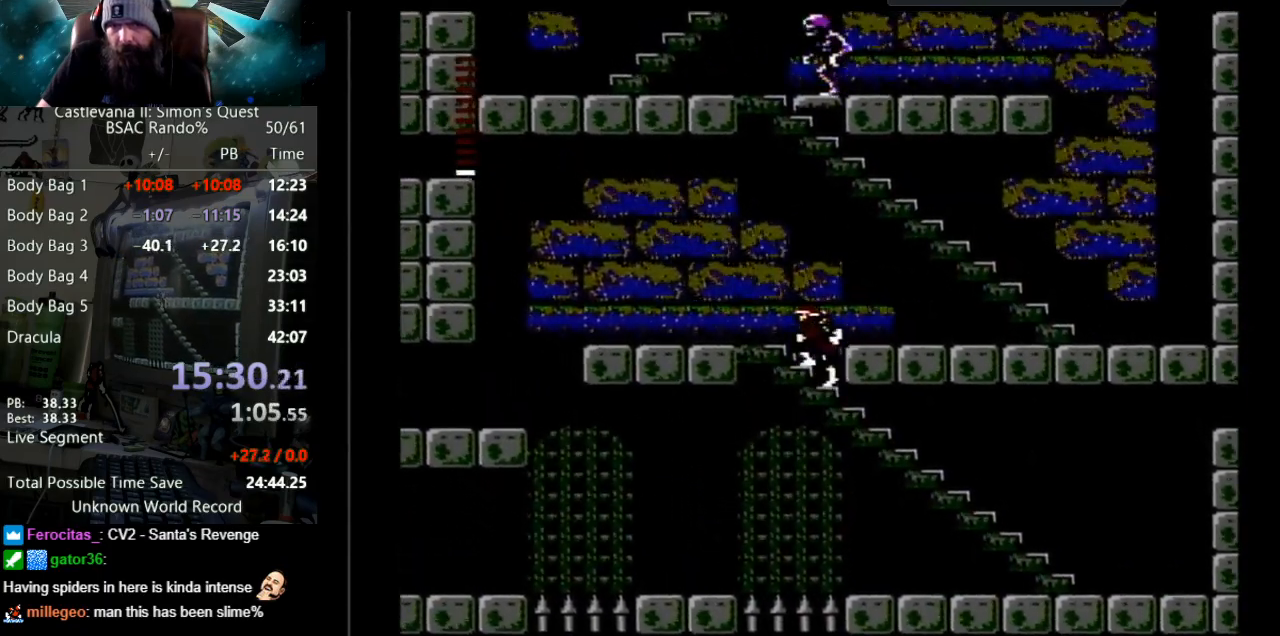
{"buttons": ["DPAD_UP"], "events": []}
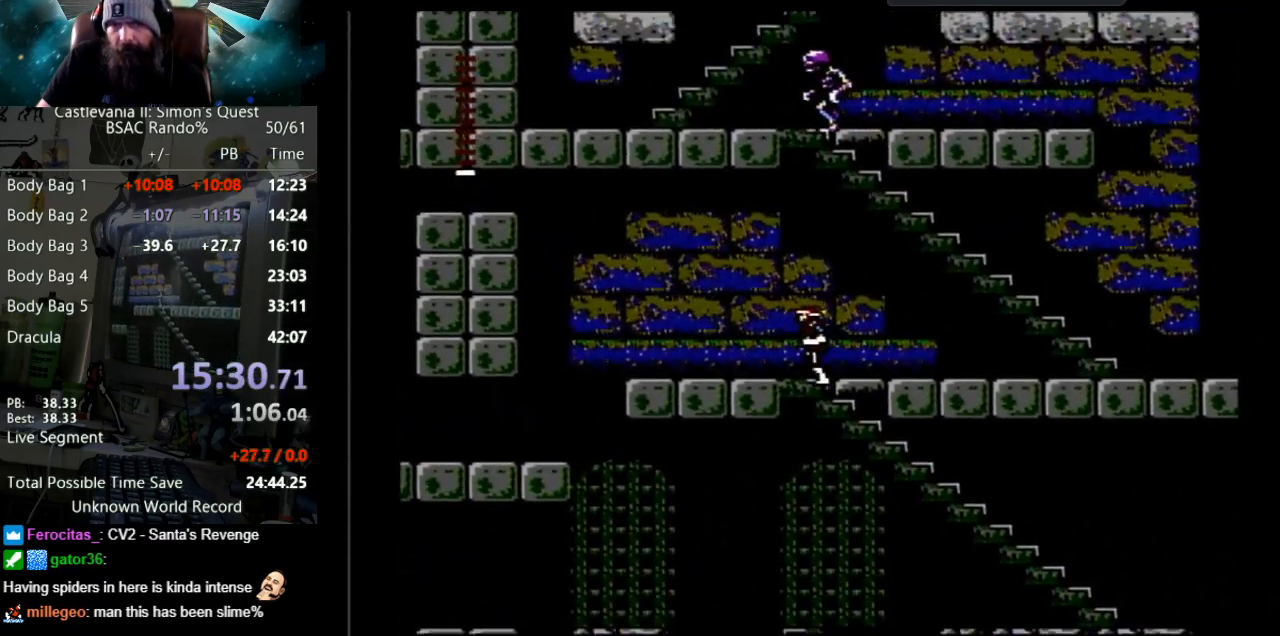
{"buttons": ["DPAD_RIGHT"], "events": [[33, "DPAD_RIGHT", "down"], [267, "DPAD_UP", "up"]]}
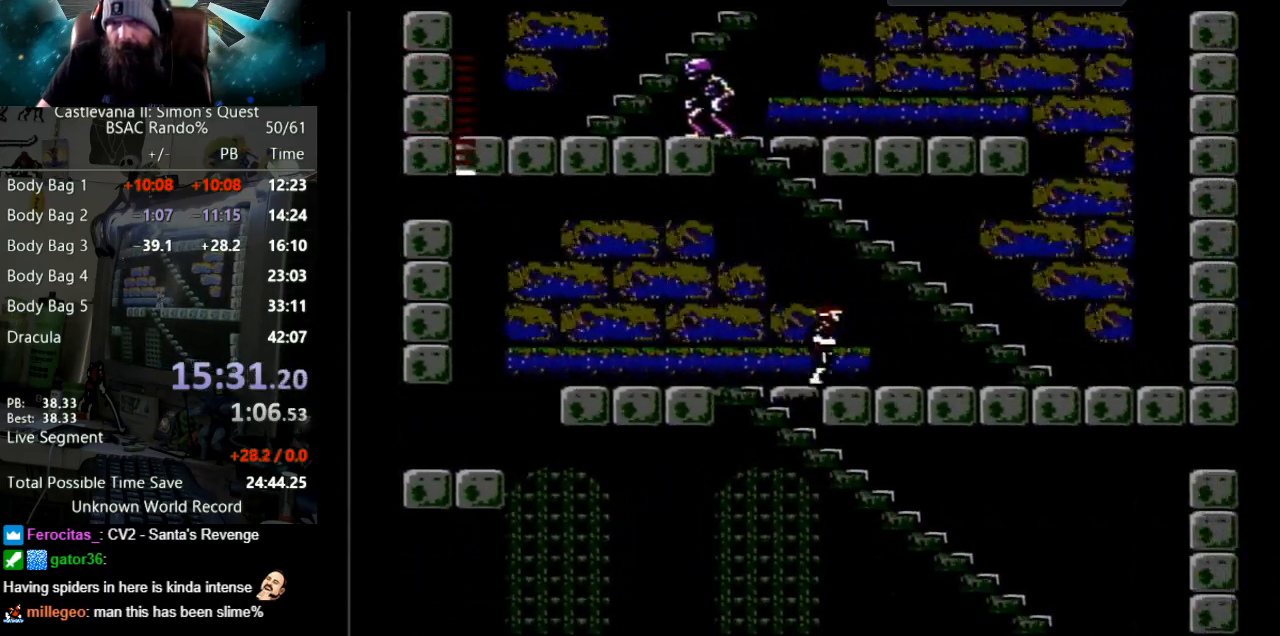
{"buttons": ["DPAD_RIGHT"], "events": []}
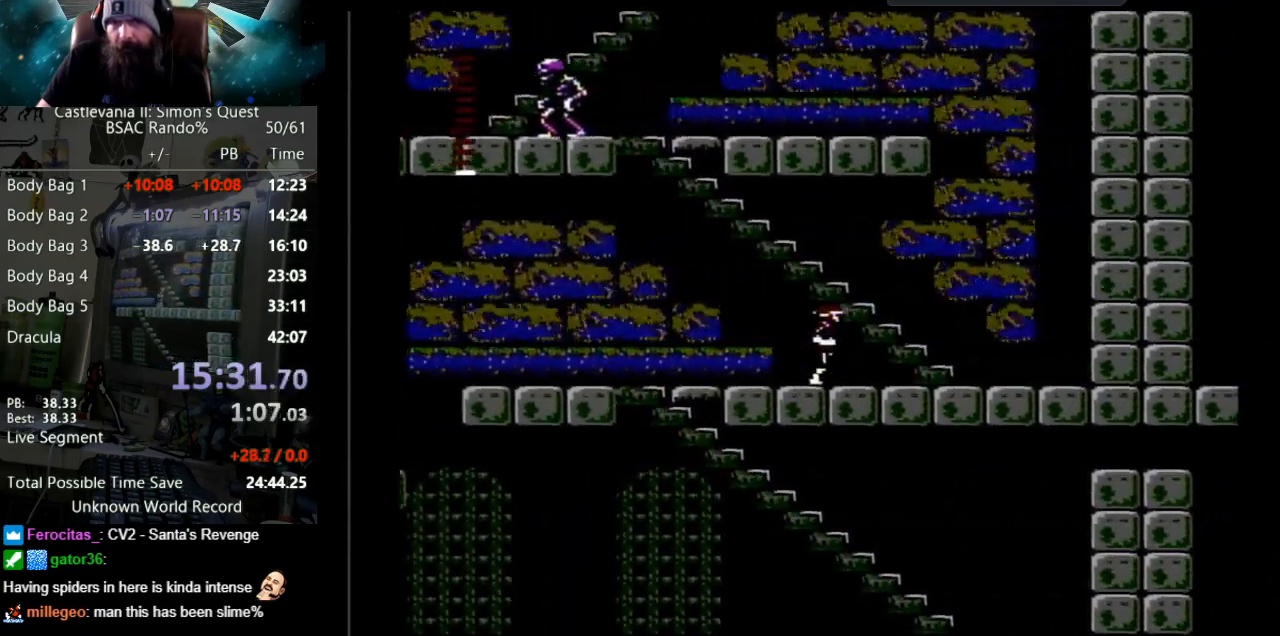
{"buttons": ["DPAD_UP", "DPAD_RIGHT"], "events": [[483, "DPAD_UP", "down"]]}
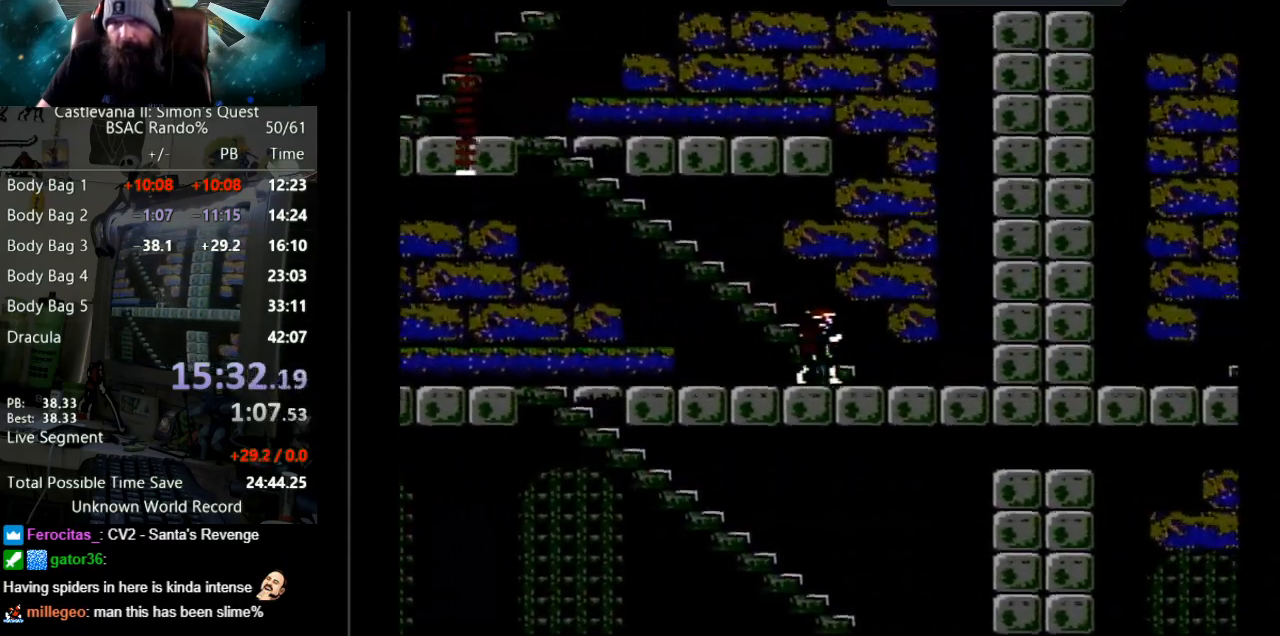
{"buttons": ["DPAD_UP"], "events": [[67, "DPAD_RIGHT", "up"]]}
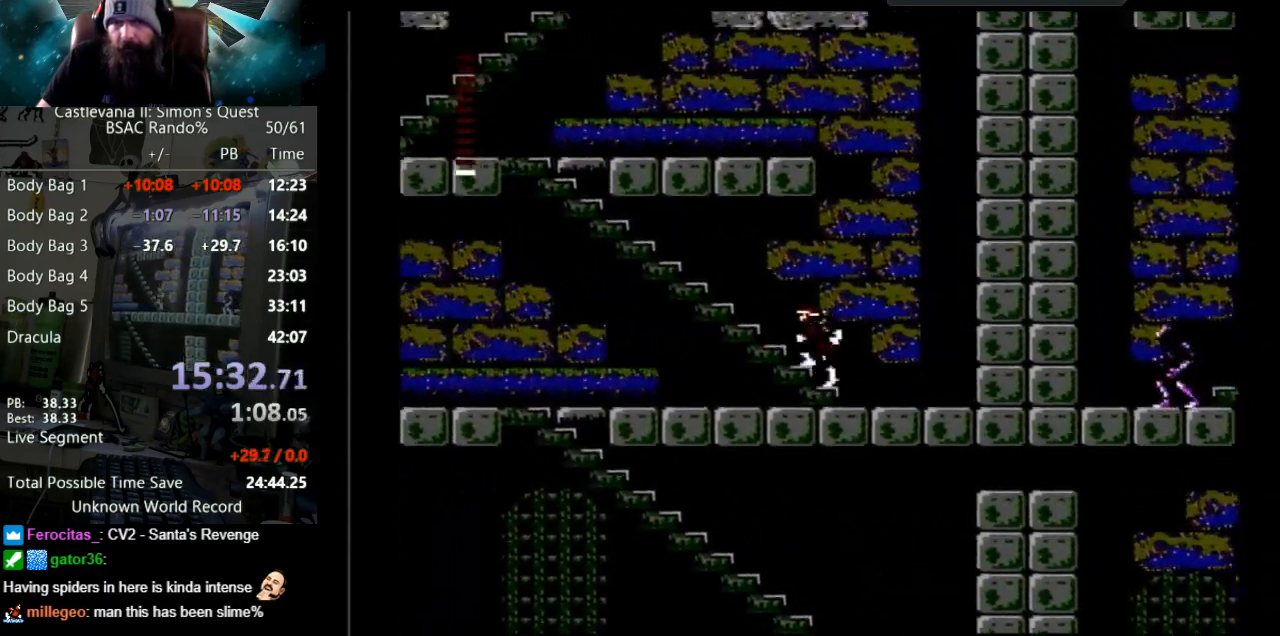
{"buttons": ["DPAD_UP"], "events": []}
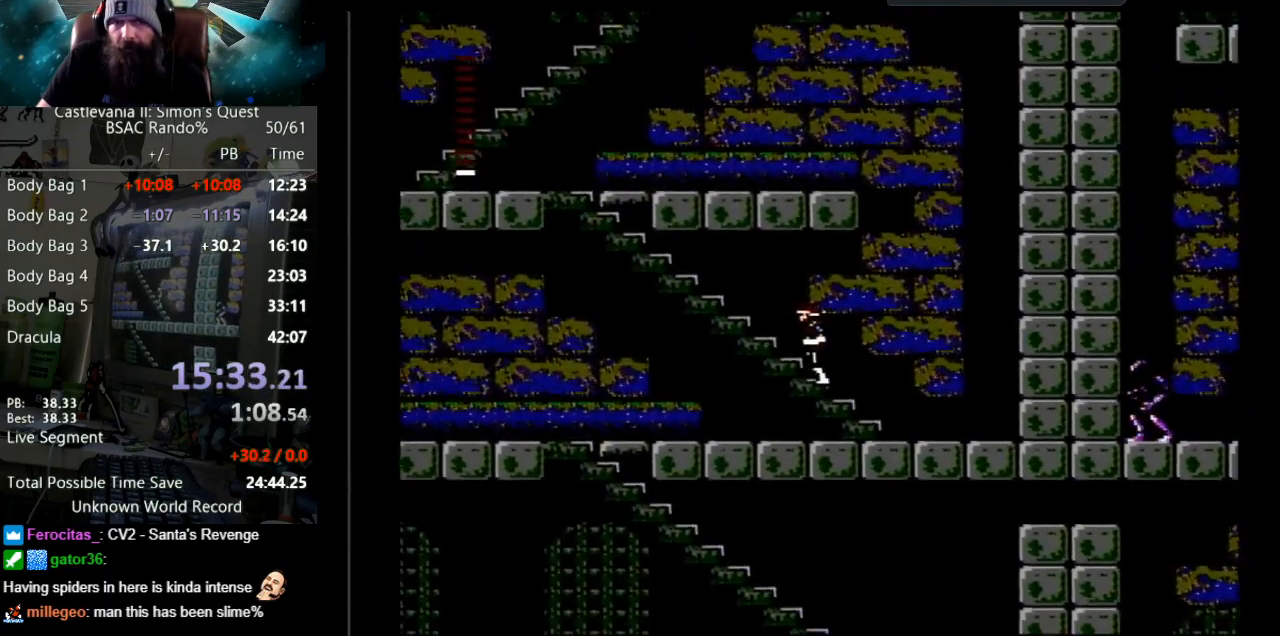
{"buttons": ["DPAD_UP"], "events": []}
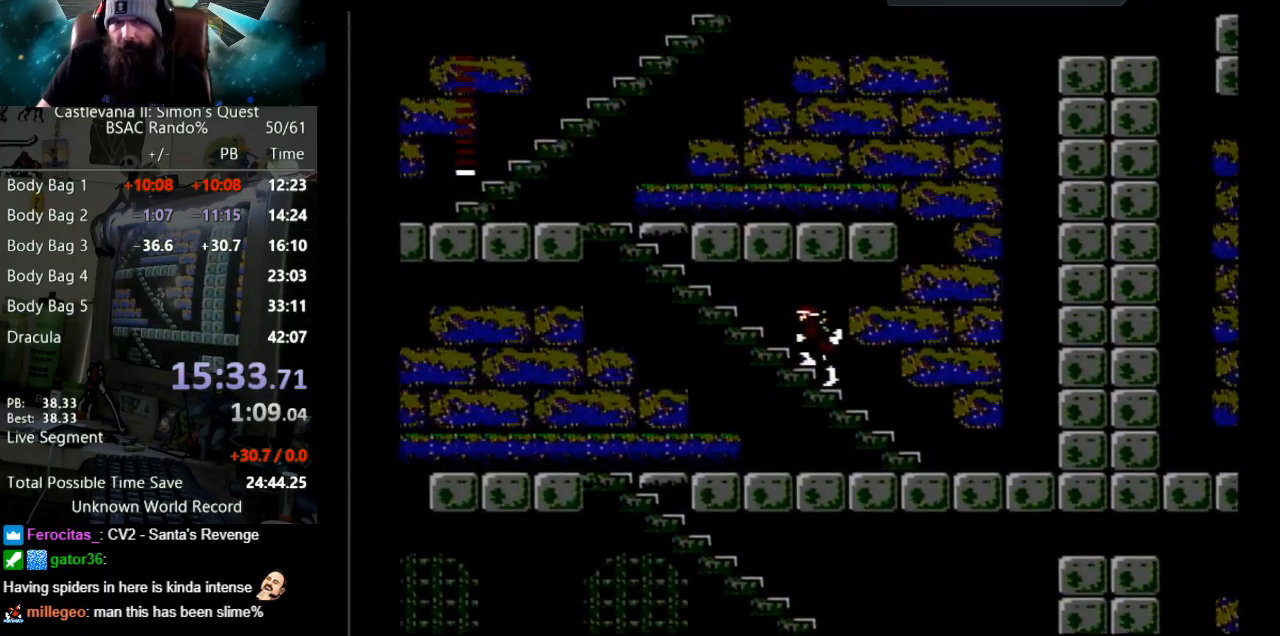
{"buttons": ["DPAD_UP"], "events": []}
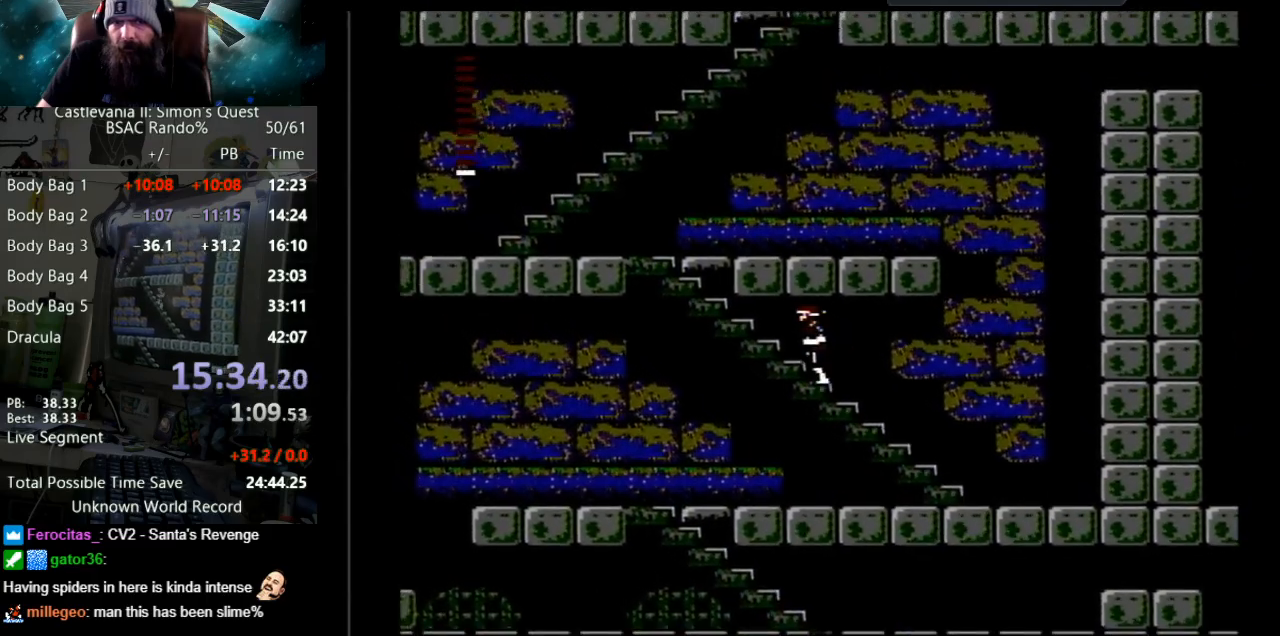
{"buttons": ["DPAD_UP"], "events": []}
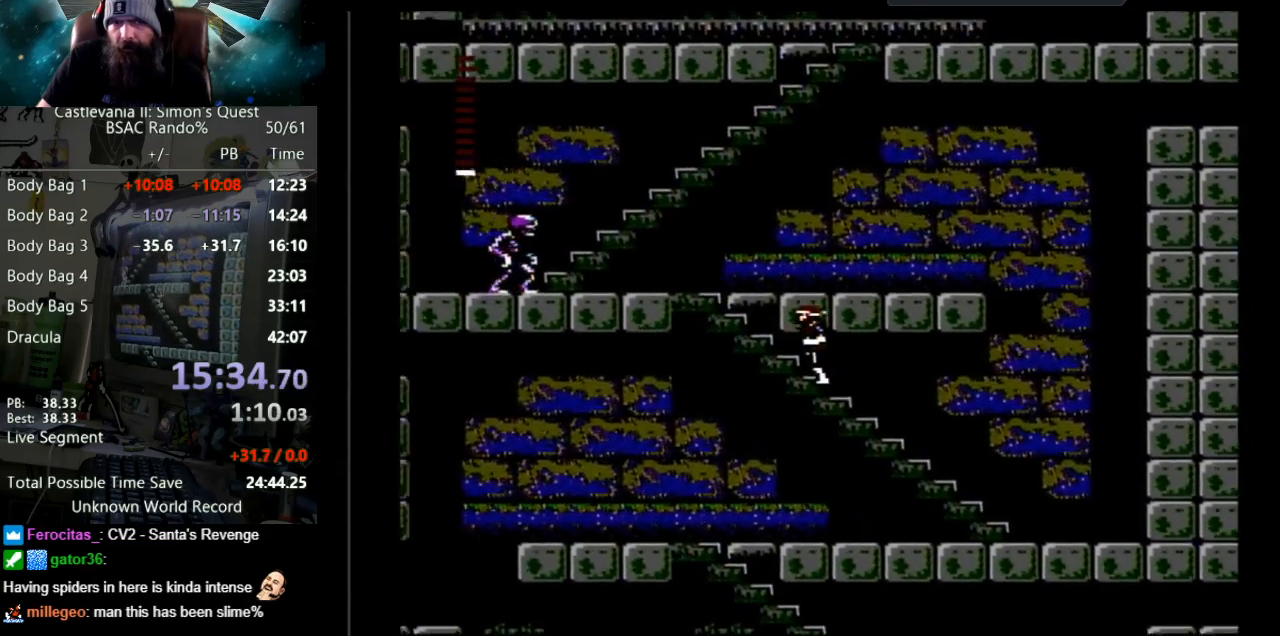
{"buttons": ["DPAD_UP"], "events": []}
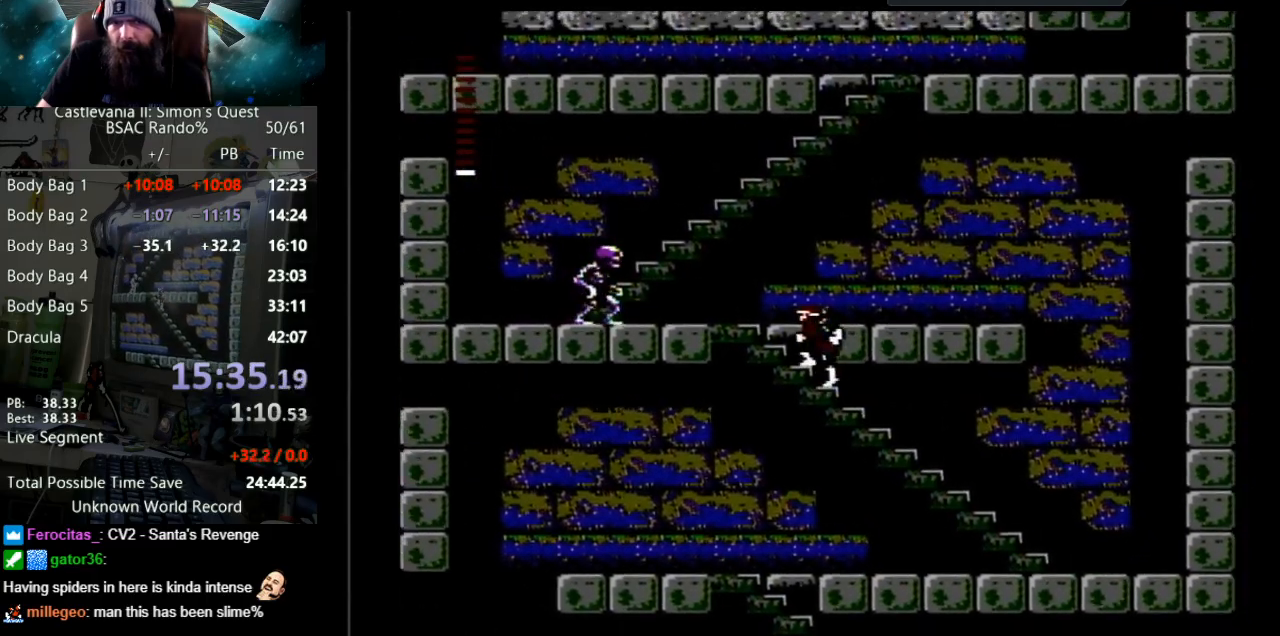
{"buttons": ["B"], "events": [[300, "DPAD_UP", "up"], [333, "B", "down"]]}
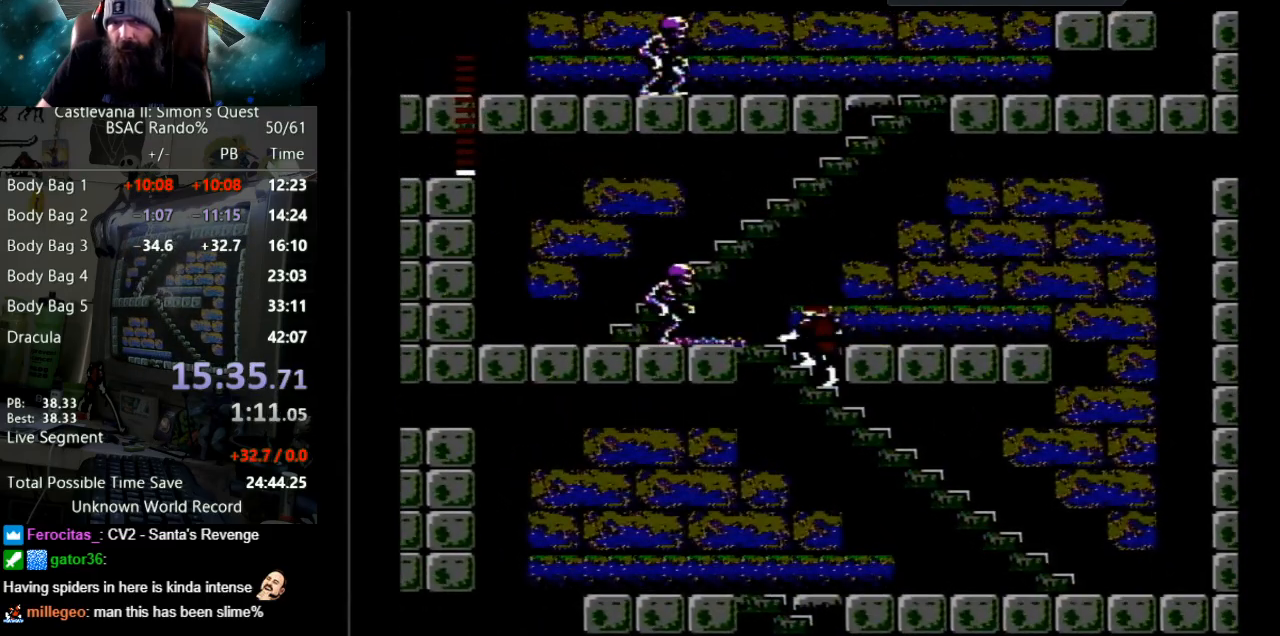
{"buttons": ["DPAD_UP"], "events": [[350, "DPAD_UP", "down"], [367, "B", "up"]]}
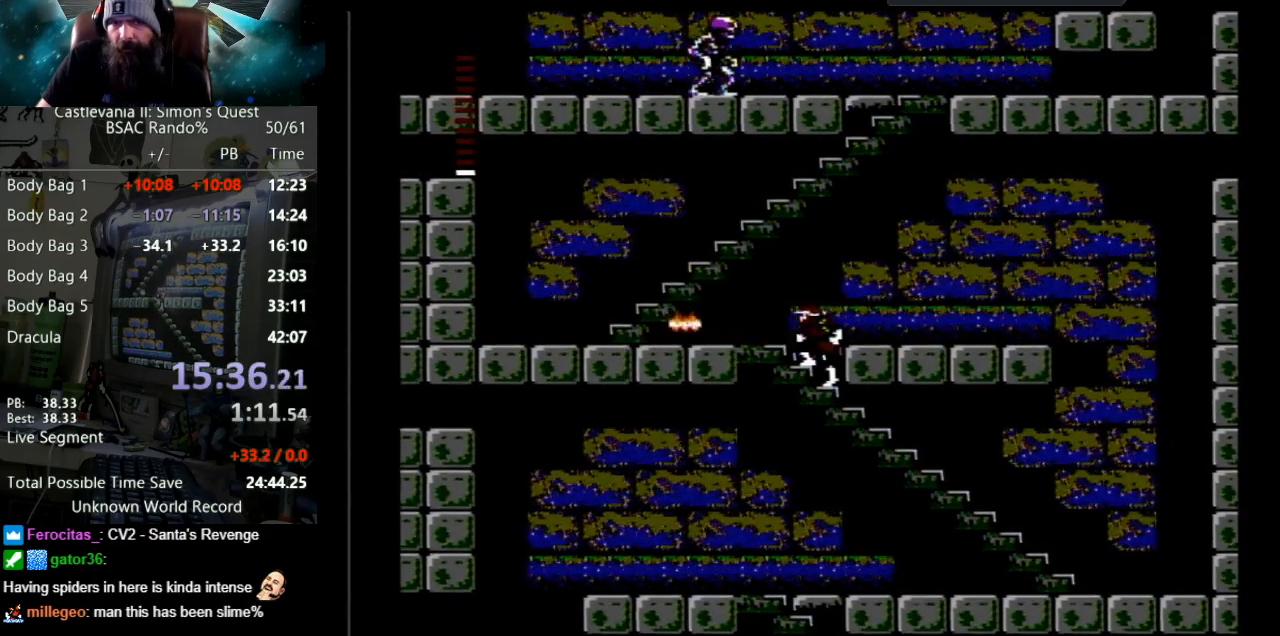
{"buttons": ["DPAD_UP", "DPAD_LEFT"], "events": [[333, "DPAD_LEFT", "down"]]}
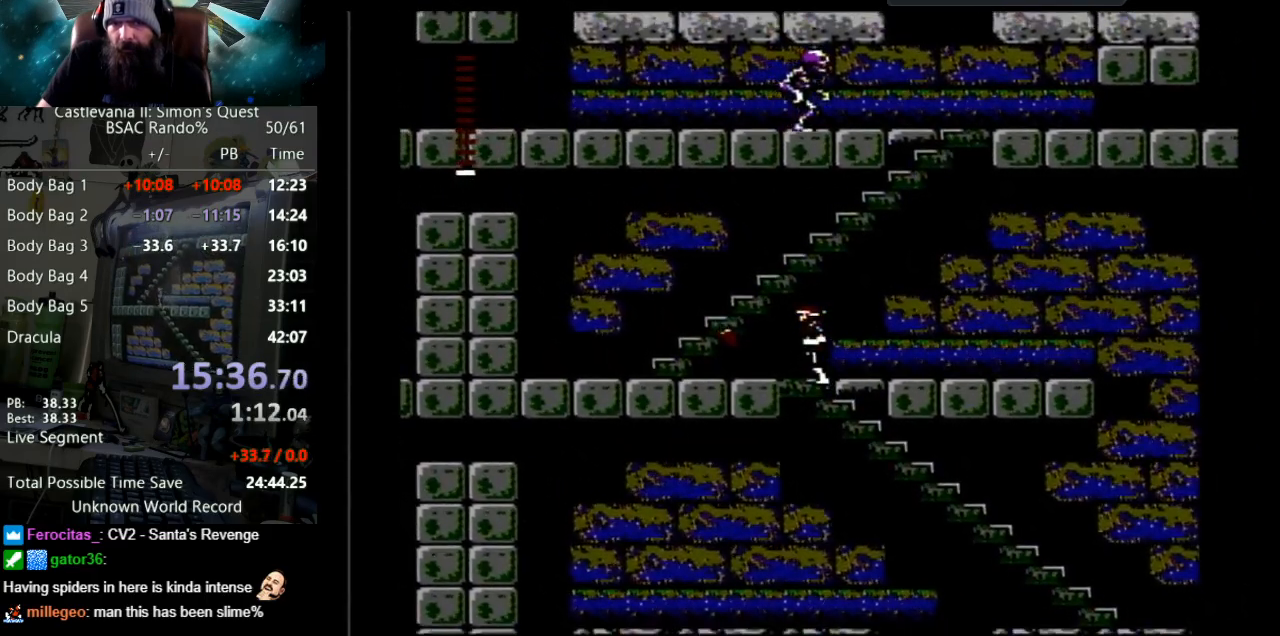
{"buttons": ["DPAD_LEFT"], "events": [[50, "DPAD_UP", "up"]]}
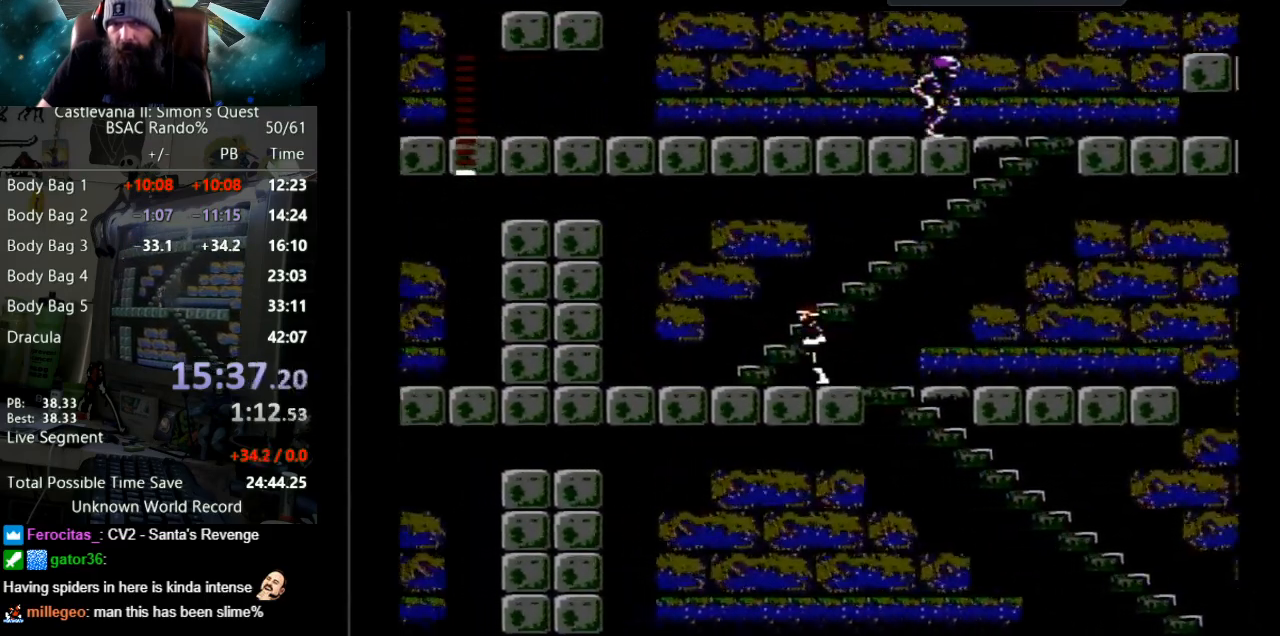
{"buttons": ["DPAD_UP"], "events": [[350, "DPAD_LEFT", "up"], [350, "DPAD_UP", "down"]]}
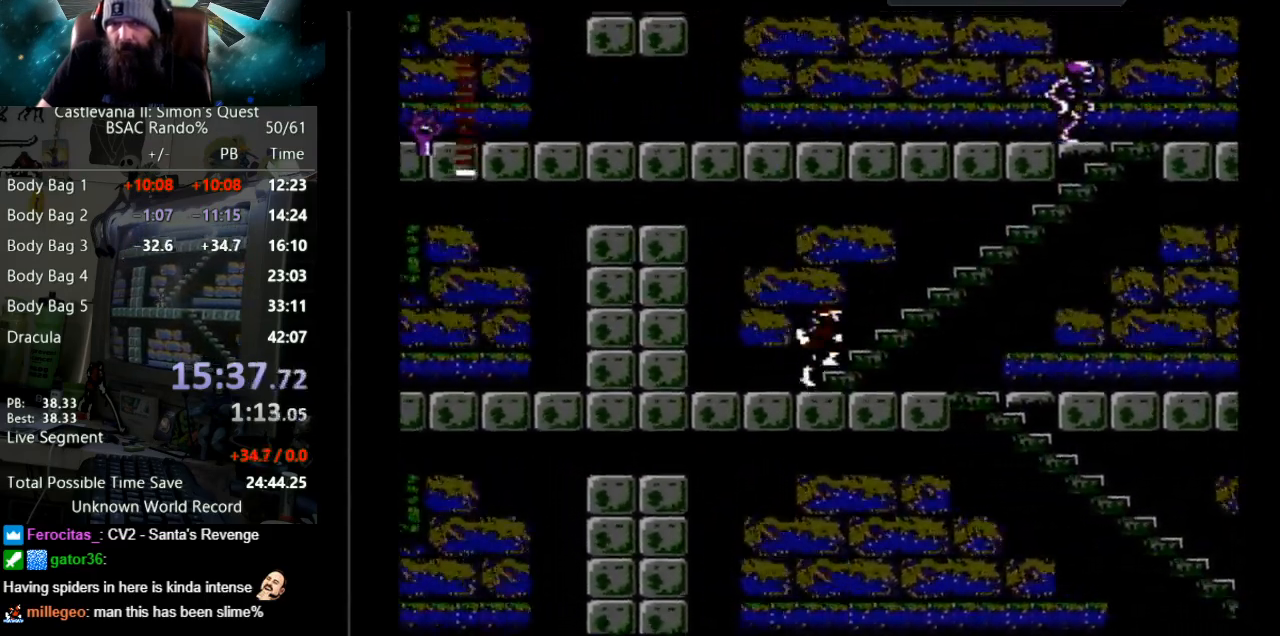
{"buttons": ["DPAD_UP"], "events": []}
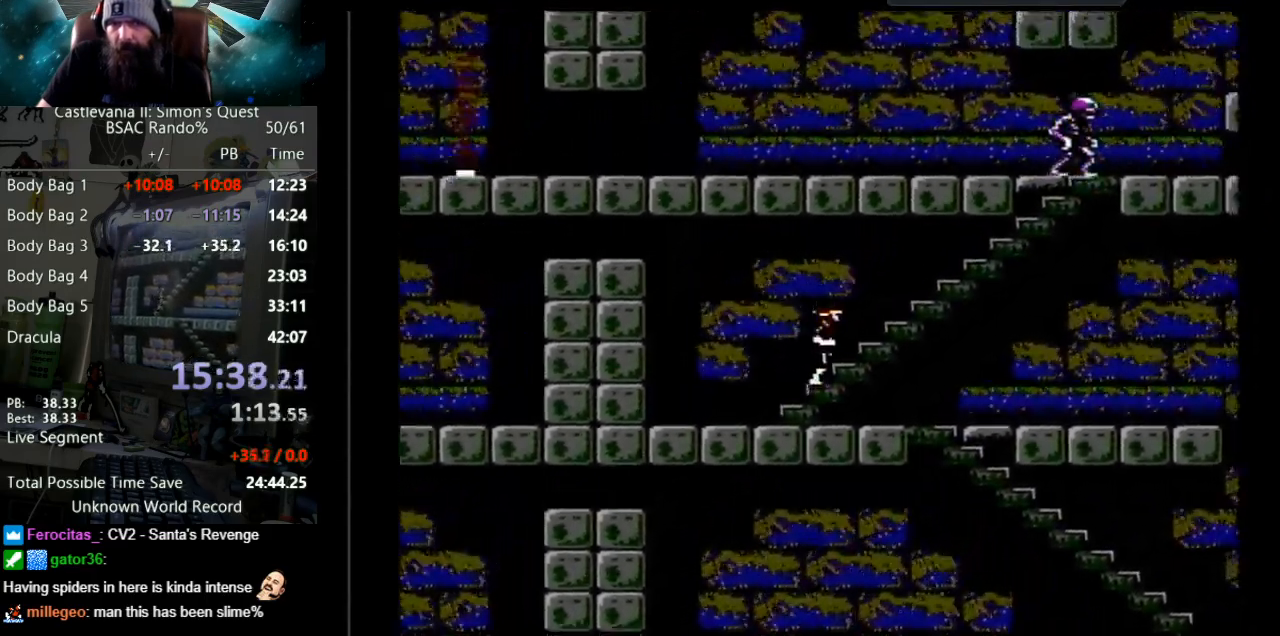
{"buttons": ["DPAD_UP"], "events": []}
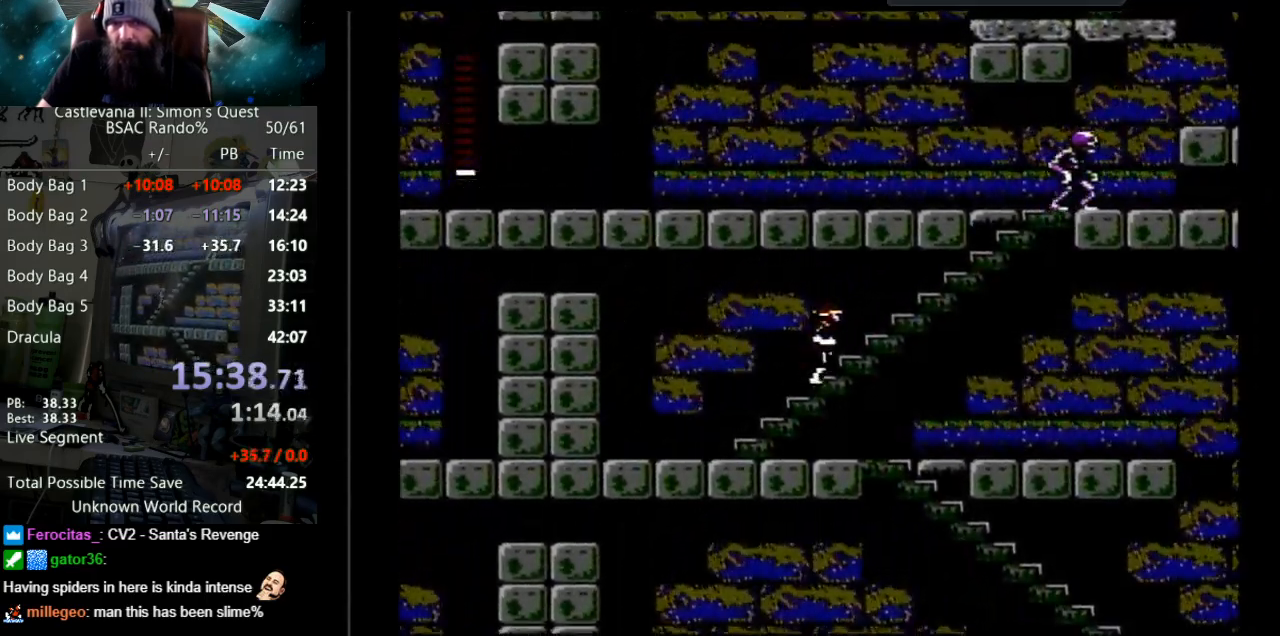
{"buttons": ["DPAD_UP"], "events": []}
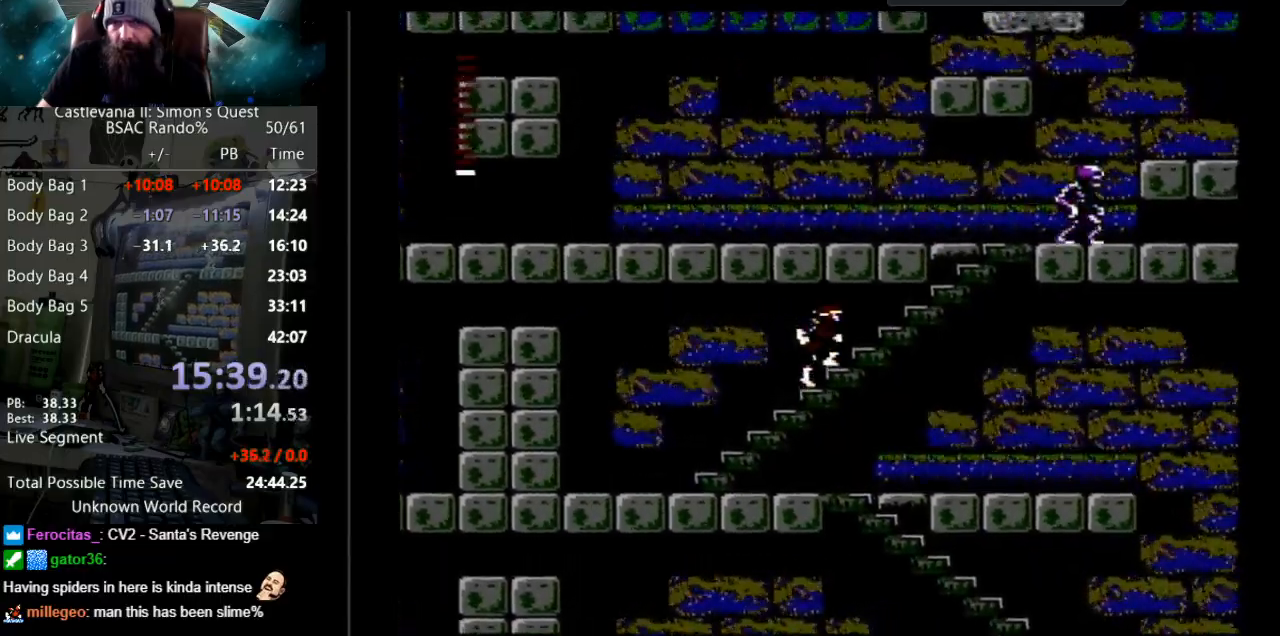
{"buttons": ["DPAD_UP"], "events": []}
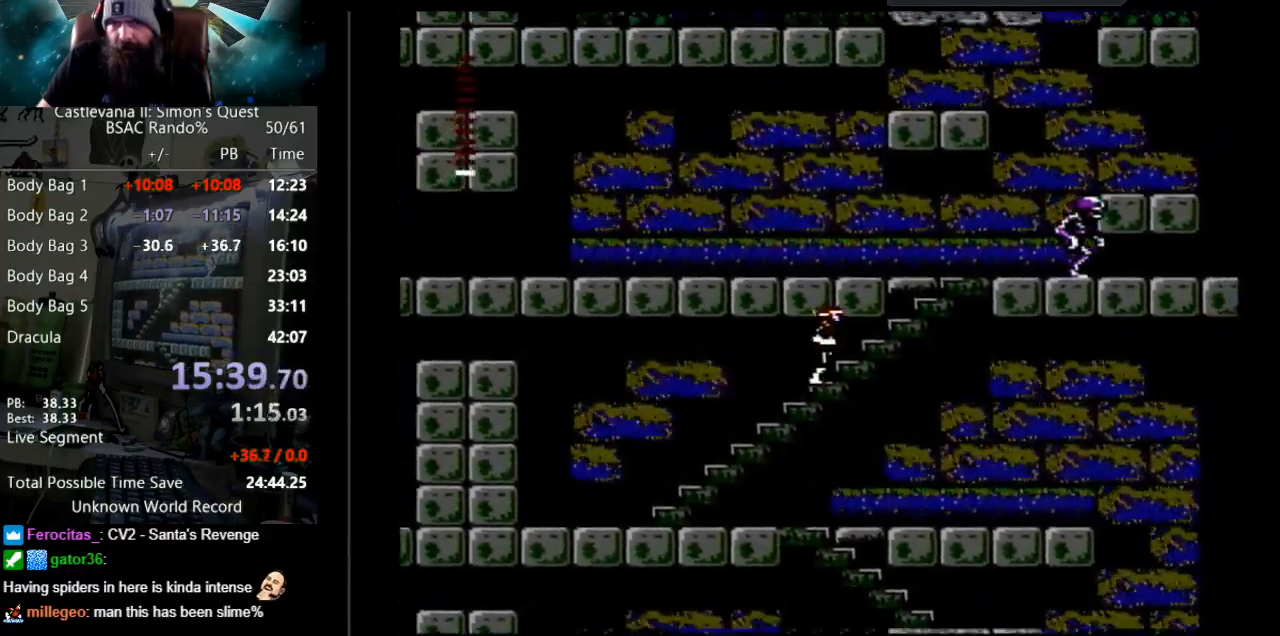
{"buttons": ["DPAD_UP"], "events": []}
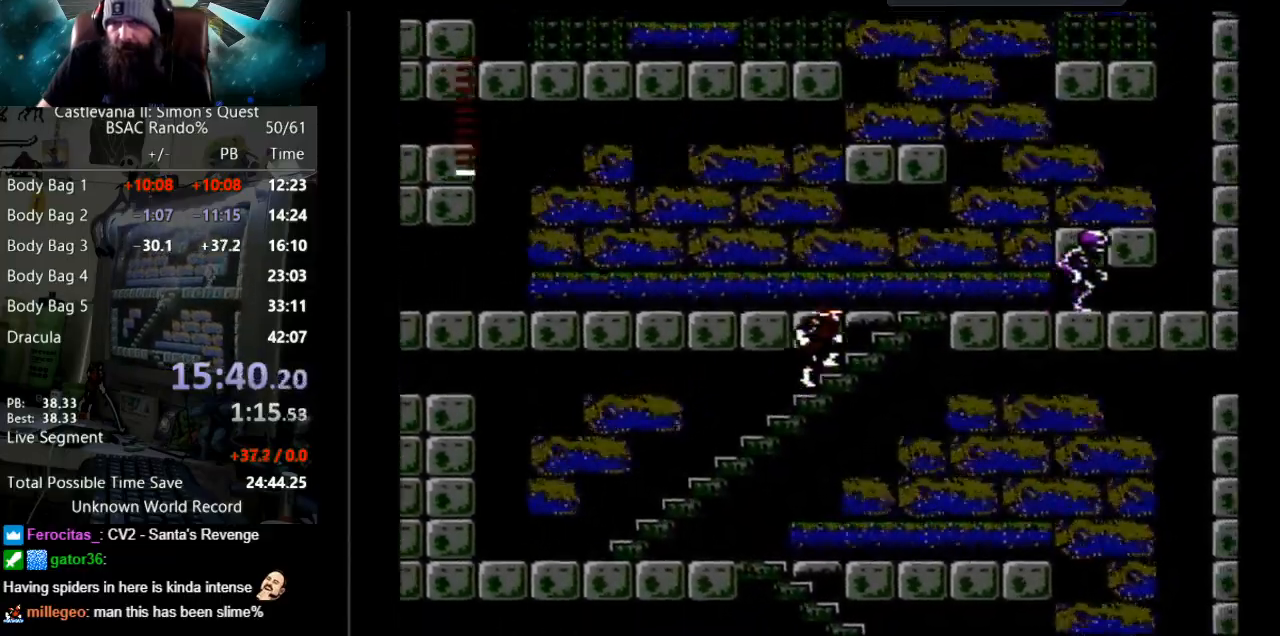
{"buttons": ["DPAD_UP"], "events": []}